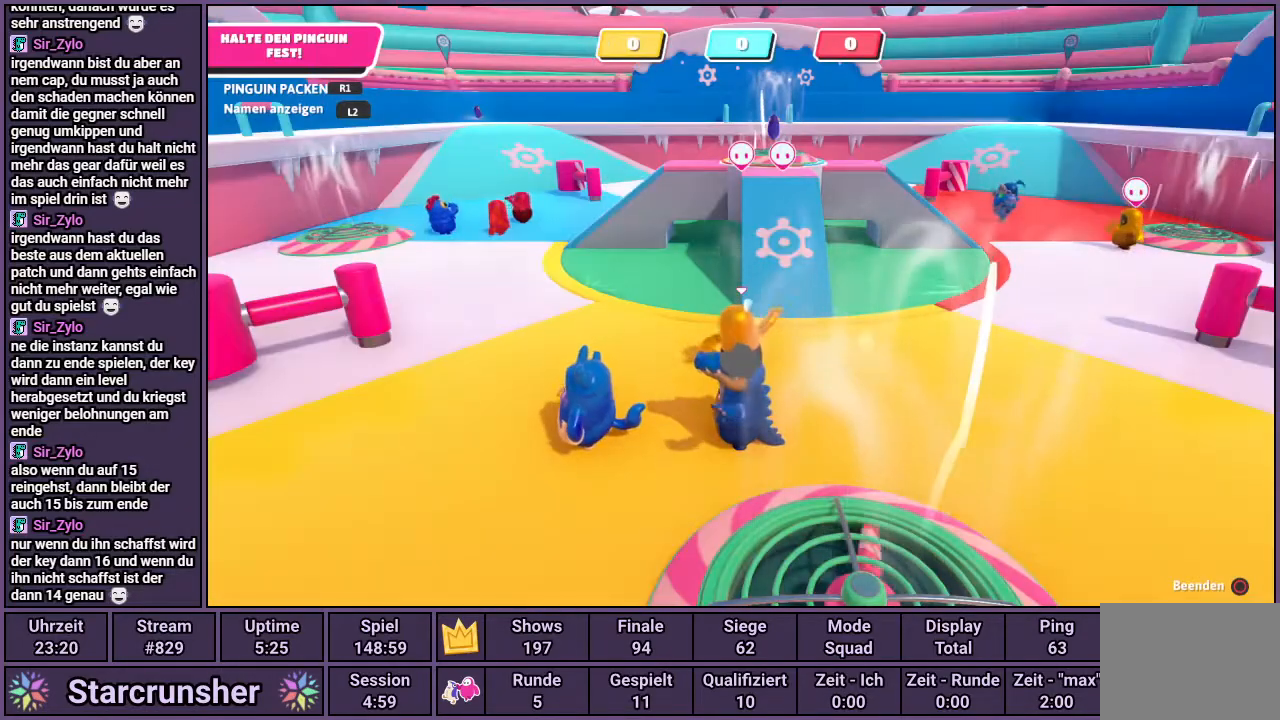
Gameplay with a controller (PlayStation layout); each line is a JSON object with the inputs held at the frame after it. "events" lists button and stick changes between this image and that frame as [ms after this image, input, new state], when the widget could be followed in between.
{"buttons": [], "left_stick": "up", "right_stick": "up", "events": [[300, "left_stick", "up"], [367, "right_stick", "up"]]}
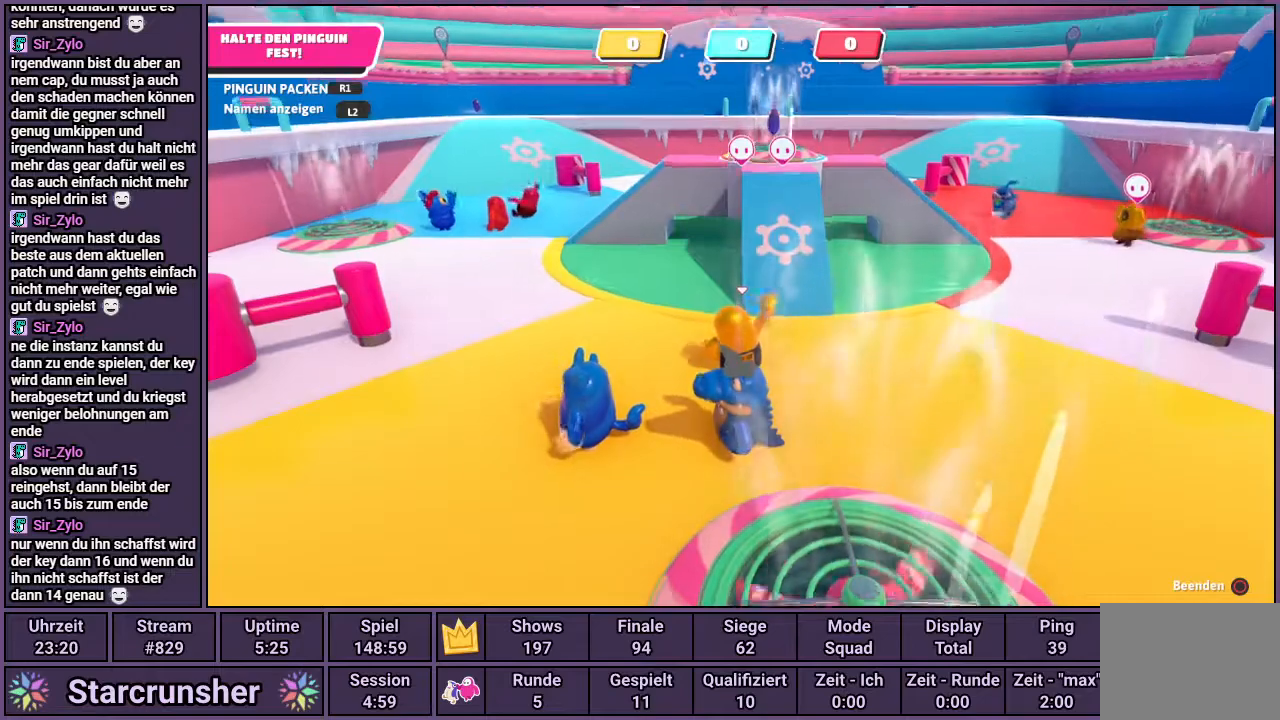
{"buttons": [], "left_stick": "up", "right_stick": "center", "events": [[150, "right_stick", "center"]]}
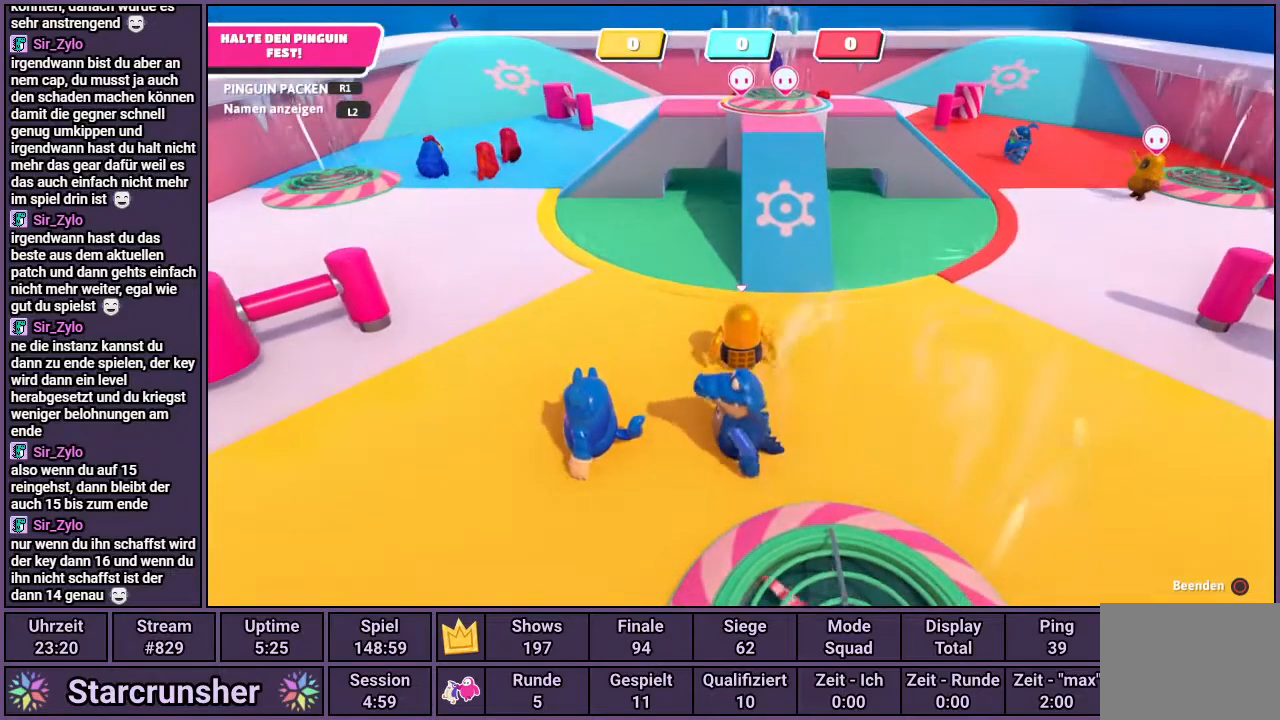
{"buttons": [], "left_stick": "up", "right_stick": "center", "events": []}
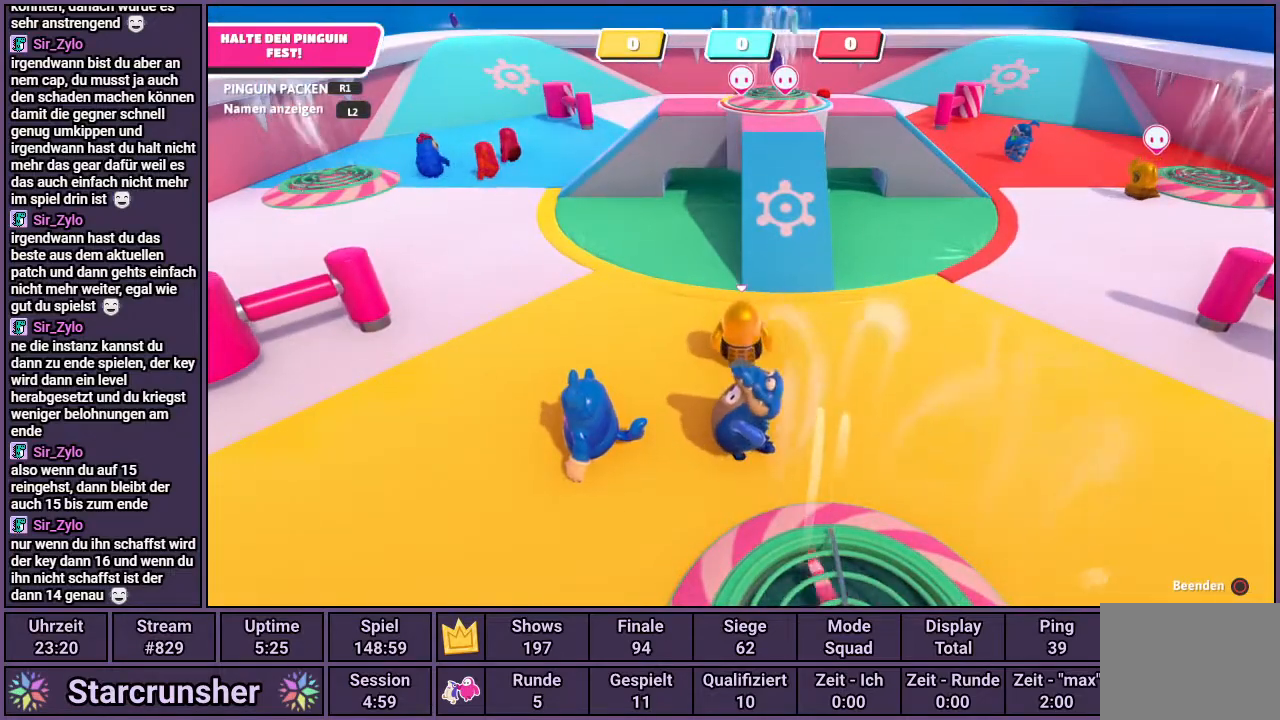
{"buttons": [], "left_stick": "up", "right_stick": "center", "events": []}
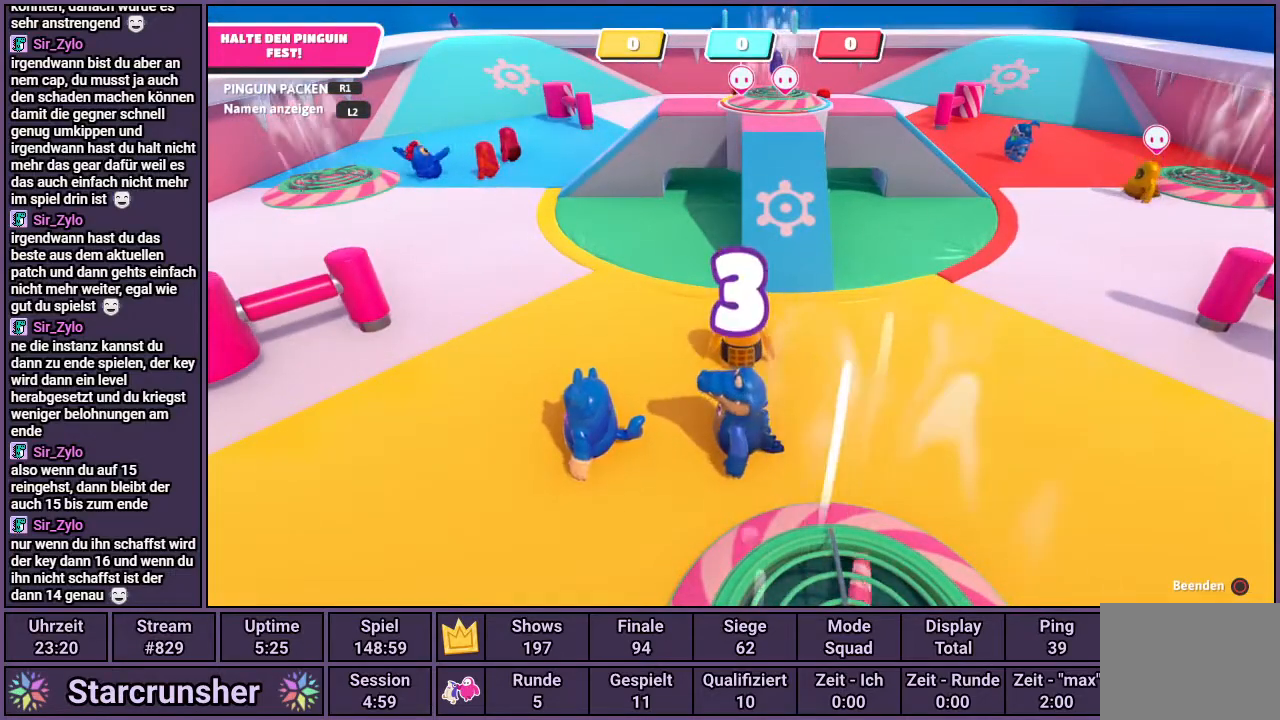
{"buttons": [], "left_stick": "up", "right_stick": "center", "events": []}
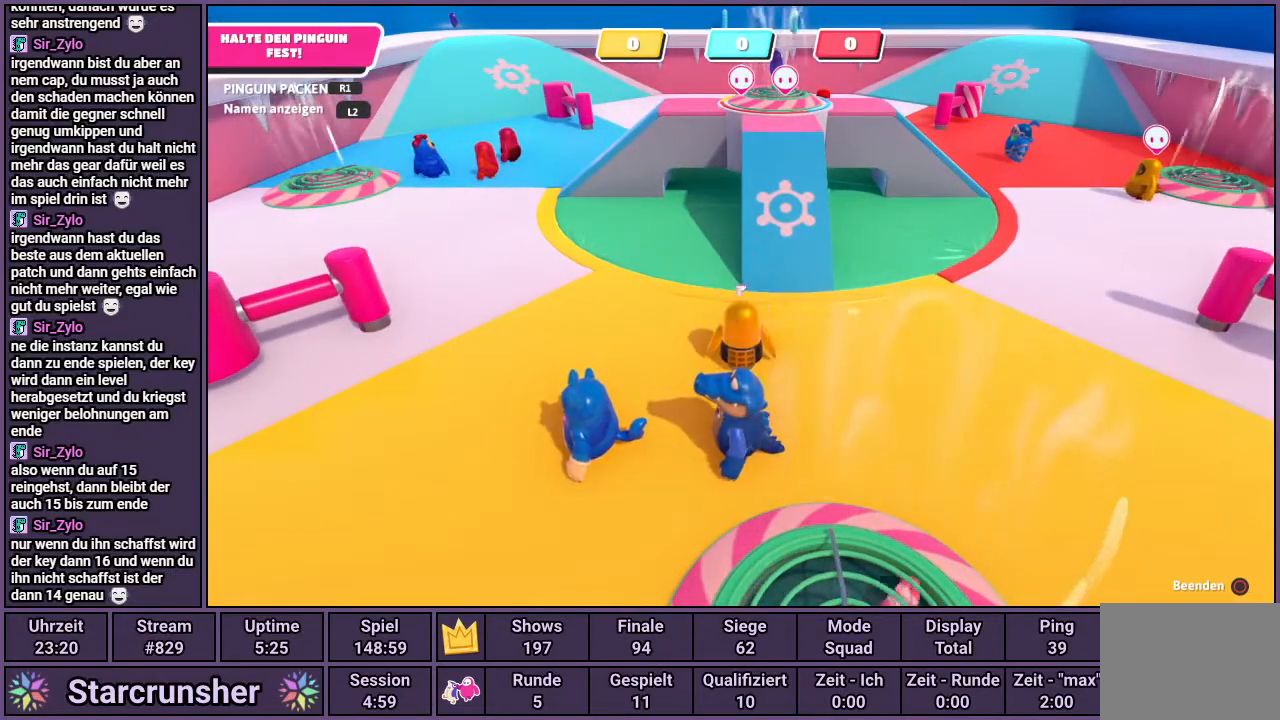
{"buttons": [], "left_stick": "up", "right_stick": "center", "events": [[183, "L2", "down"], [300, "L2", "up"]]}
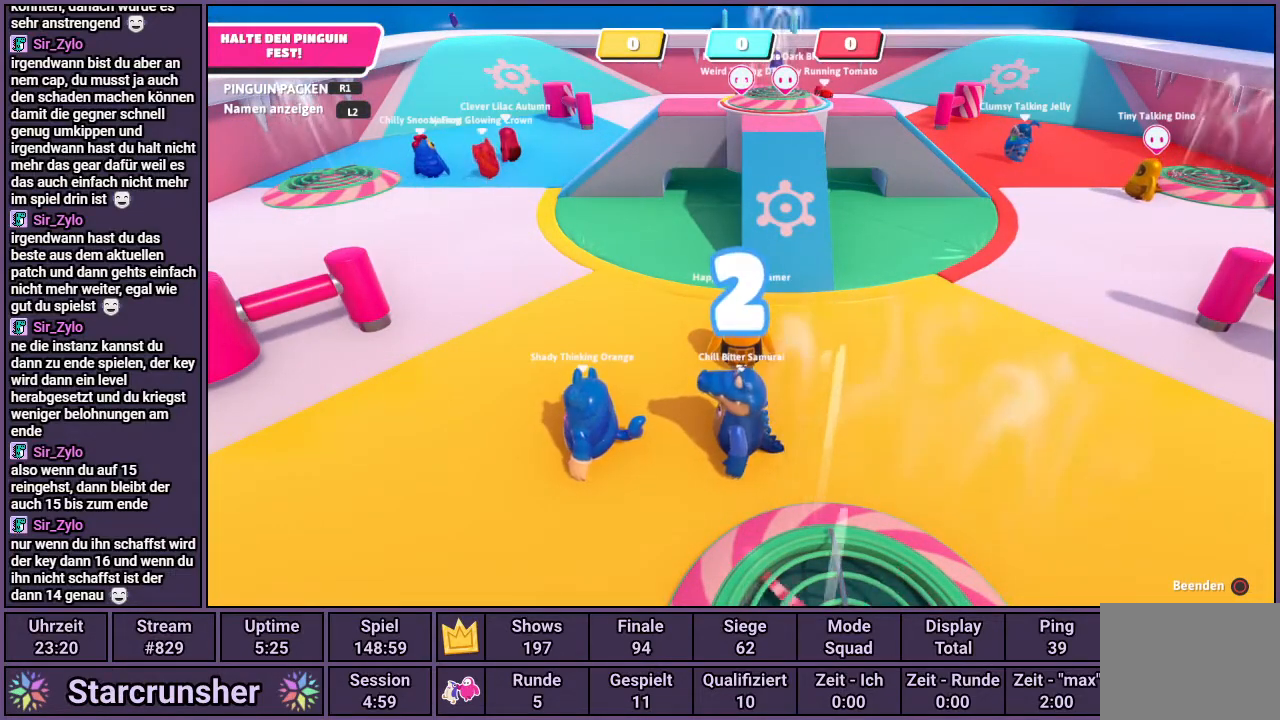
{"buttons": [], "left_stick": "up", "right_stick": "center", "events": [[133, "L2", "down"], [233, "L2", "up"]]}
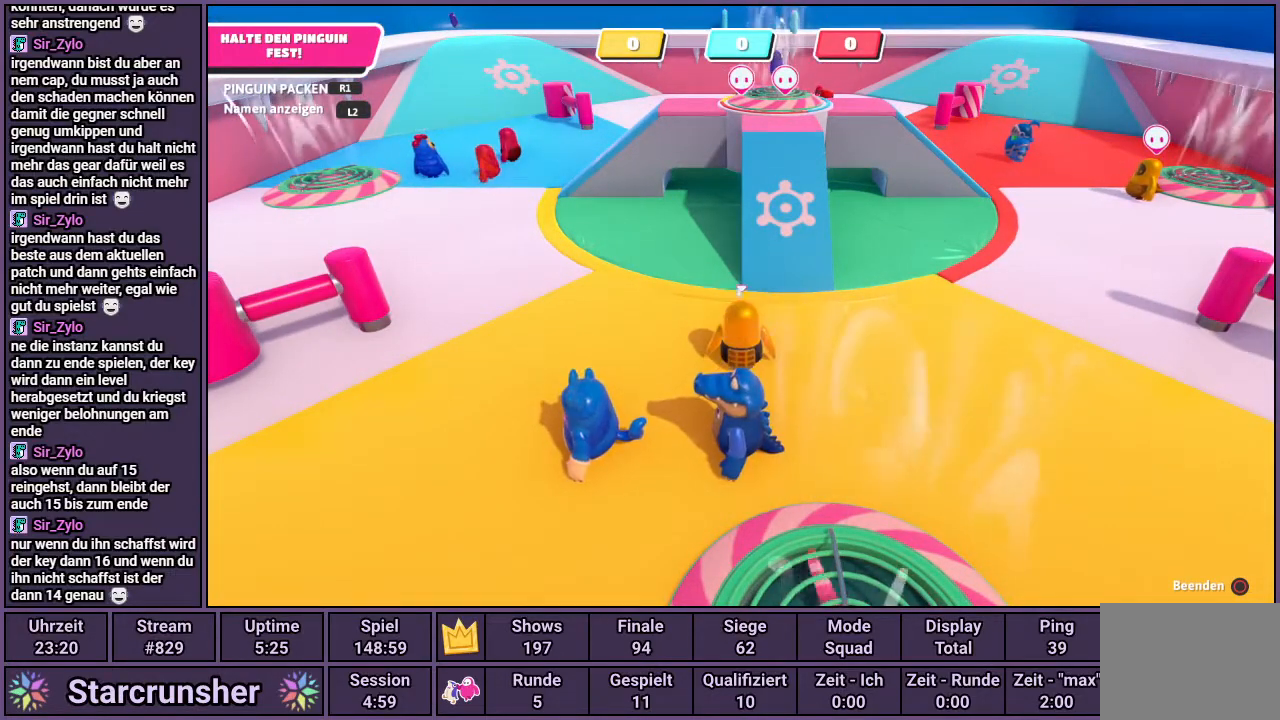
{"buttons": [], "left_stick": "up", "right_stick": "center", "events": [[200, "right_stick", "down-left"], [383, "right_stick", "center"]]}
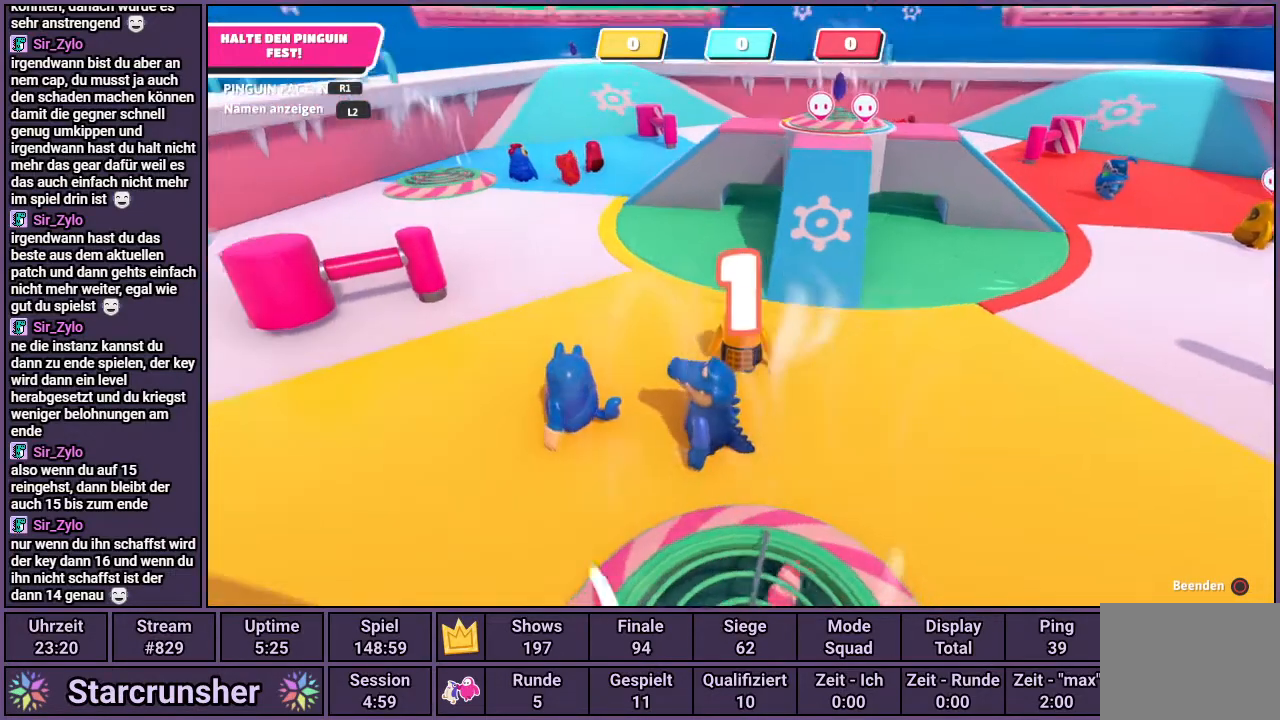
{"buttons": [], "left_stick": "up", "right_stick": "center", "events": []}
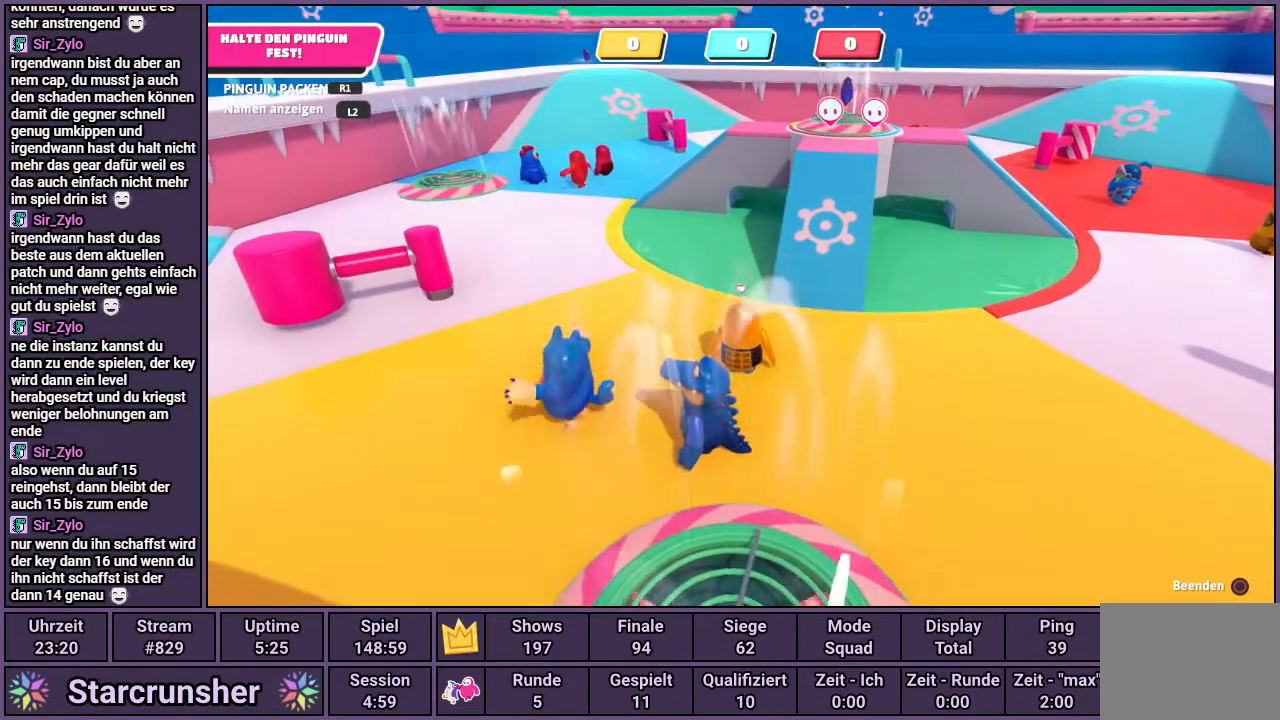
{"buttons": [], "left_stick": "up", "right_stick": "center", "events": []}
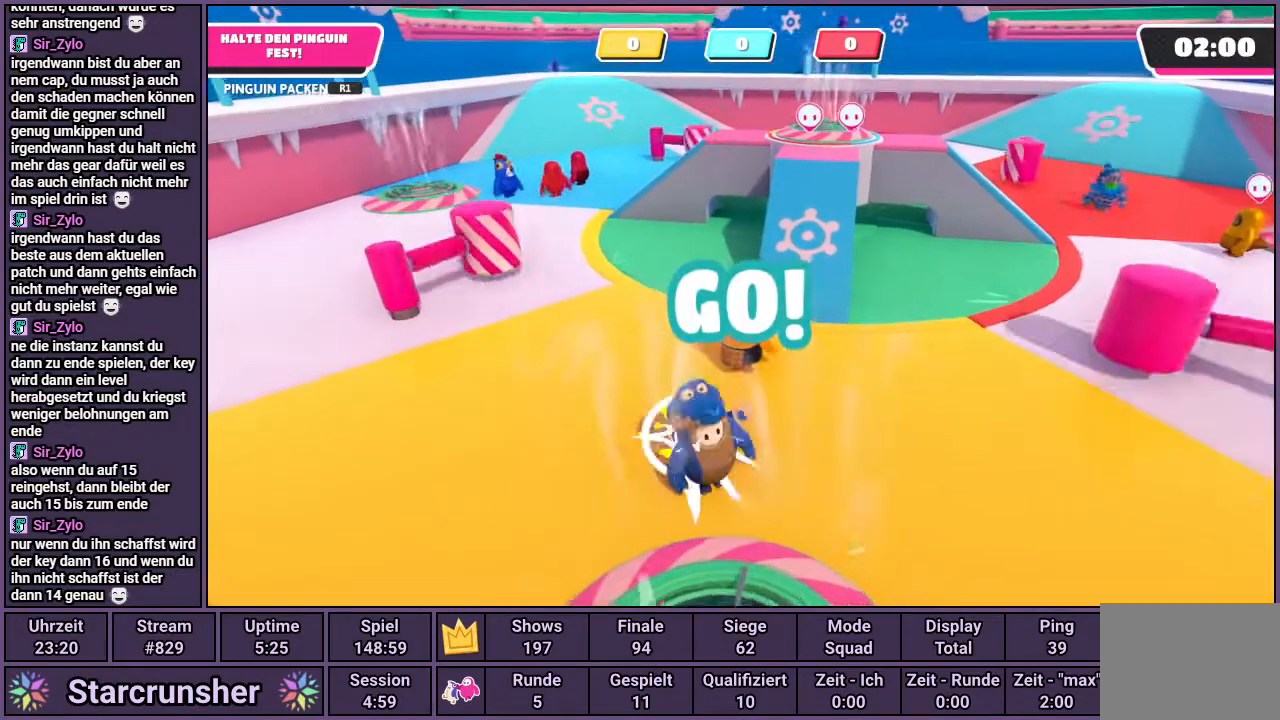
{"buttons": [], "left_stick": "up", "right_stick": "up-right", "events": [[450, "right_stick", "up-right"]]}
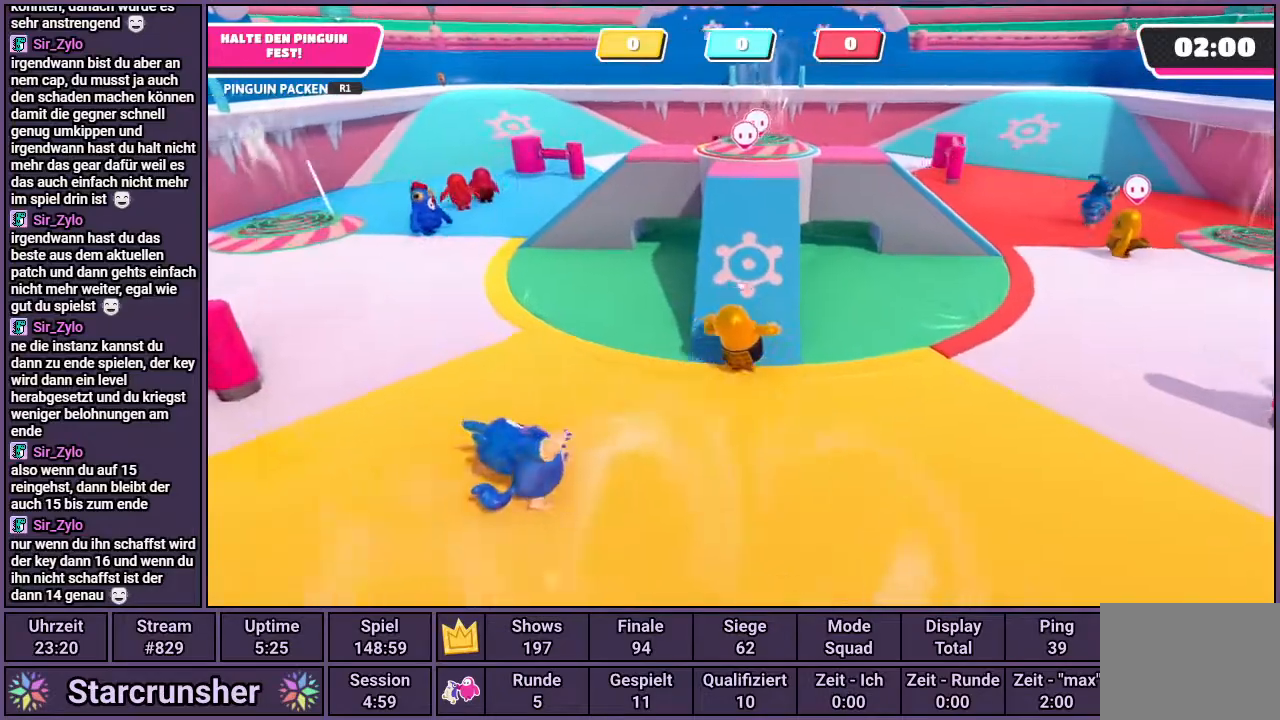
{"buttons": [], "left_stick": "up-right", "right_stick": "center", "events": [[100, "left_stick", "up-right"], [100, "right_stick", "center"]]}
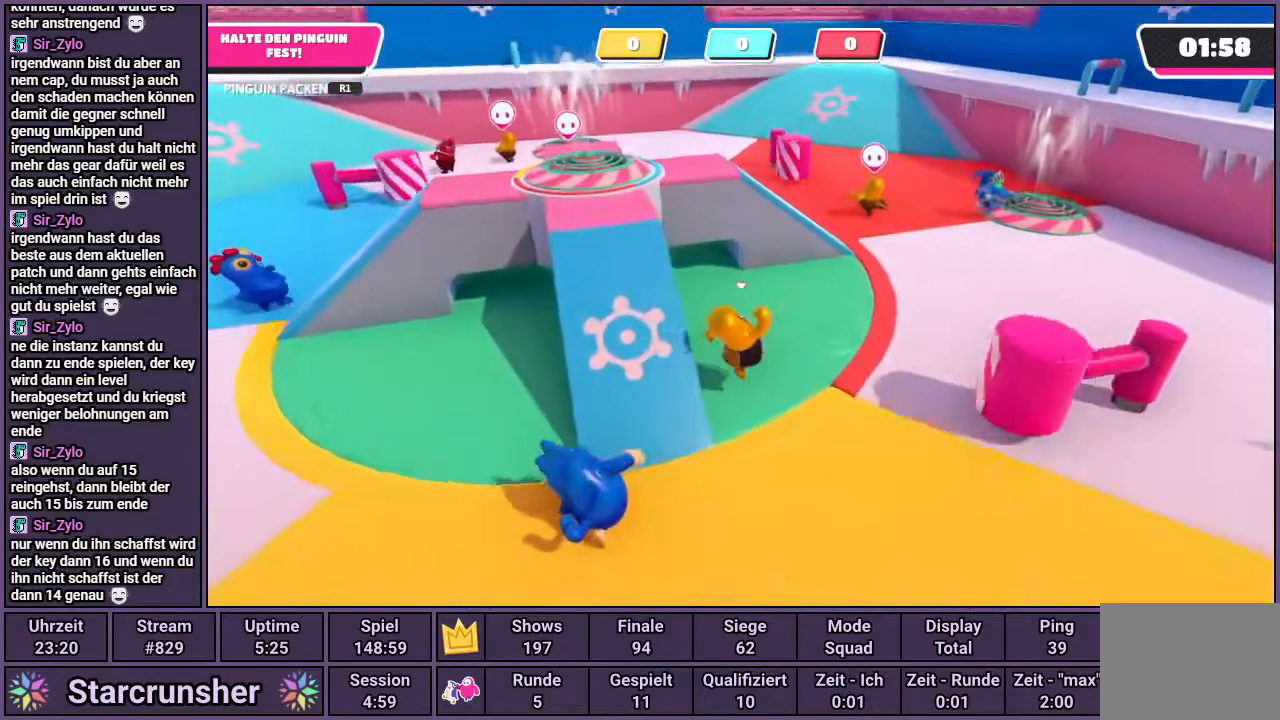
{"buttons": [], "left_stick": "up", "right_stick": "center", "events": [[167, "left_stick", "up"], [183, "right_stick", "left"], [317, "right_stick", "center"]]}
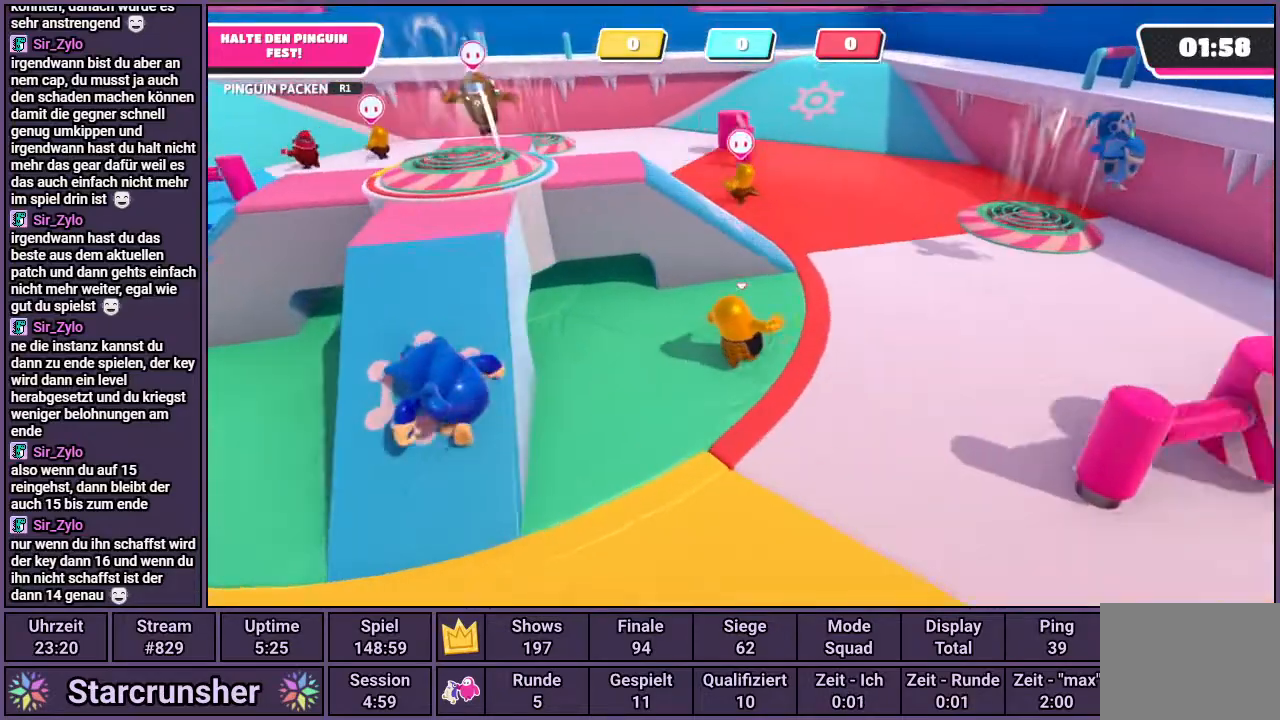
{"buttons": ["CROSS"], "left_stick": "up", "right_stick": "left", "events": [[117, "CROSS", "down"], [383, "right_stick", "left"]]}
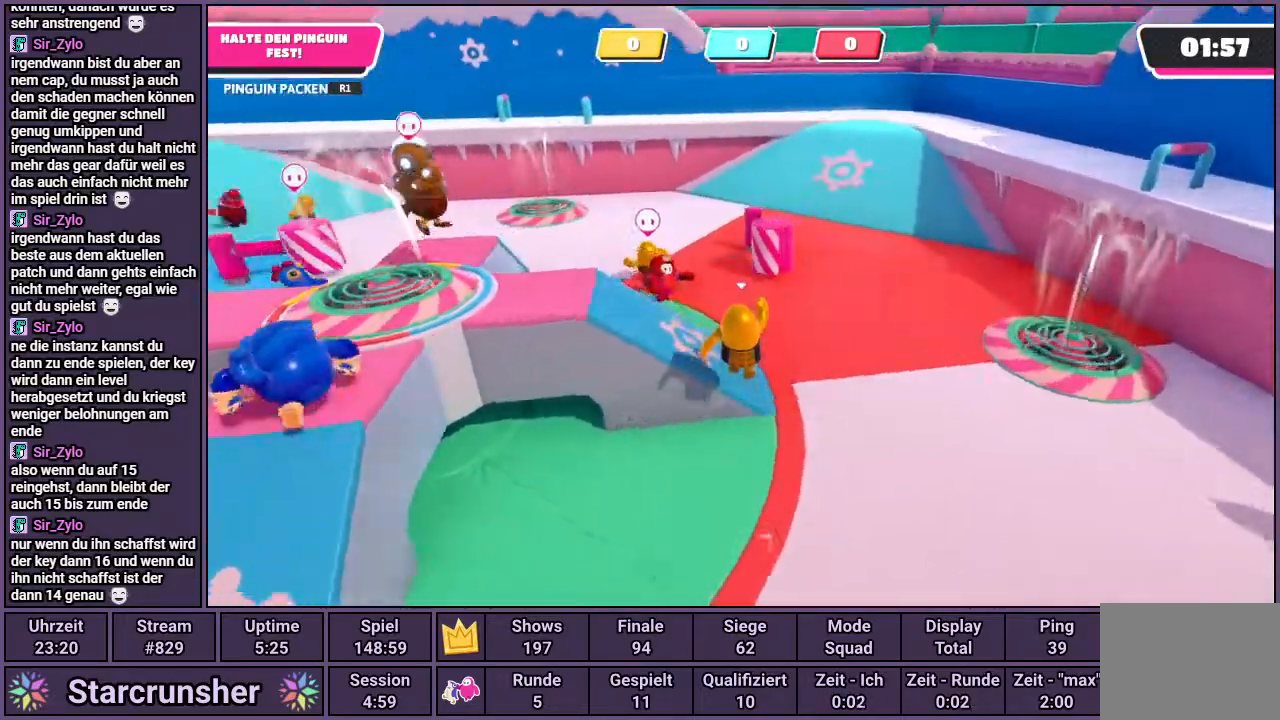
{"buttons": [], "left_stick": "up", "right_stick": "center", "events": [[183, "right_stick", "center"], [283, "CROSS", "up"]]}
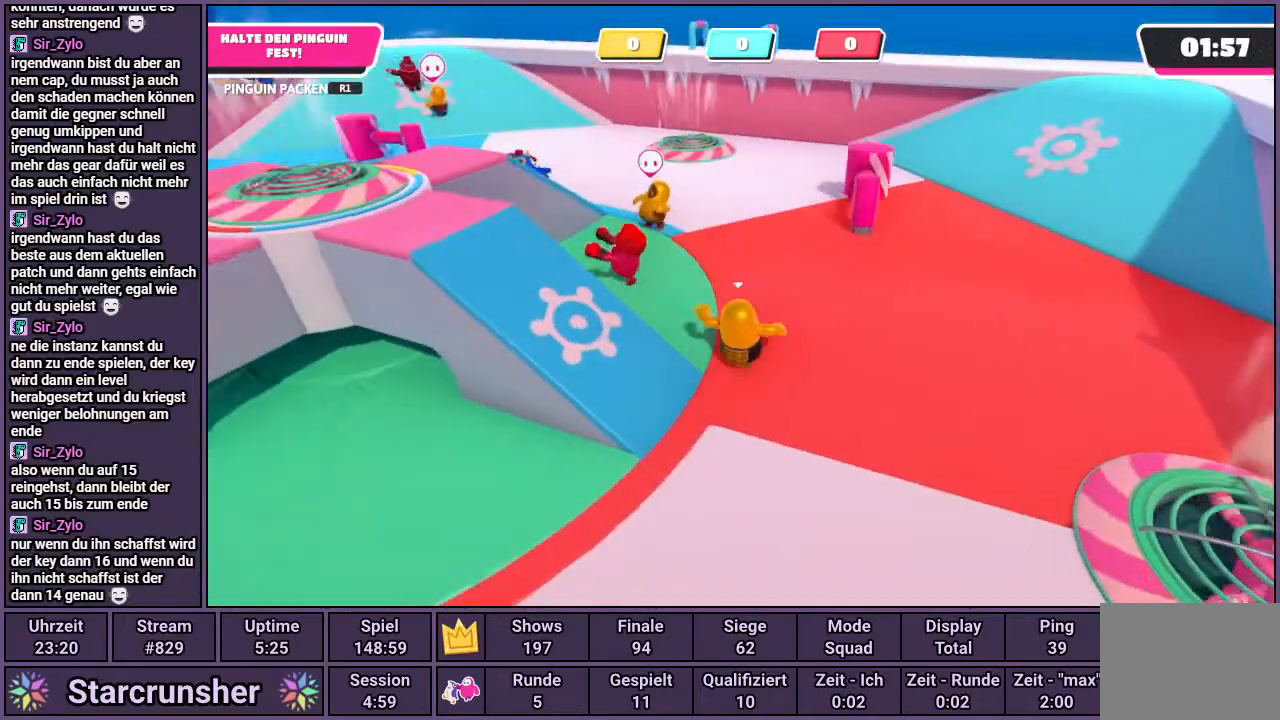
{"buttons": [], "left_stick": "up", "right_stick": "left", "events": [[167, "right_stick", "left"]]}
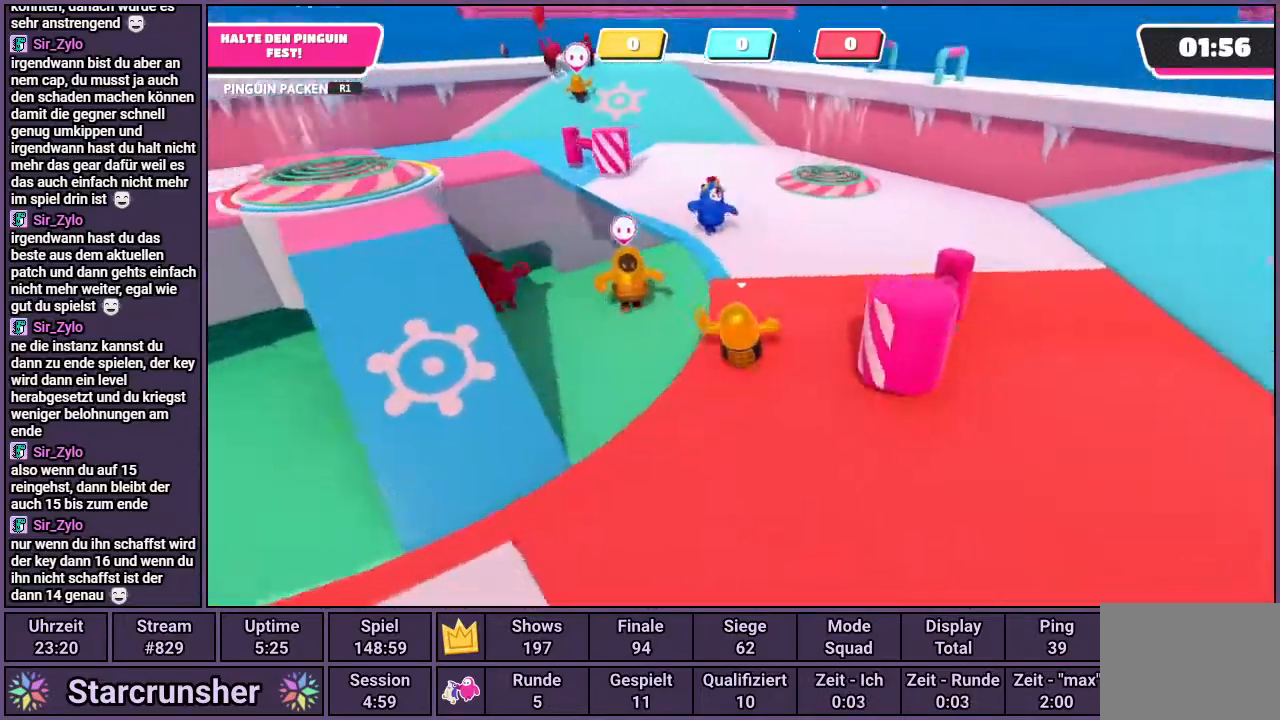
{"buttons": [], "left_stick": "left", "right_stick": "left", "events": [[133, "left_stick", "left"]]}
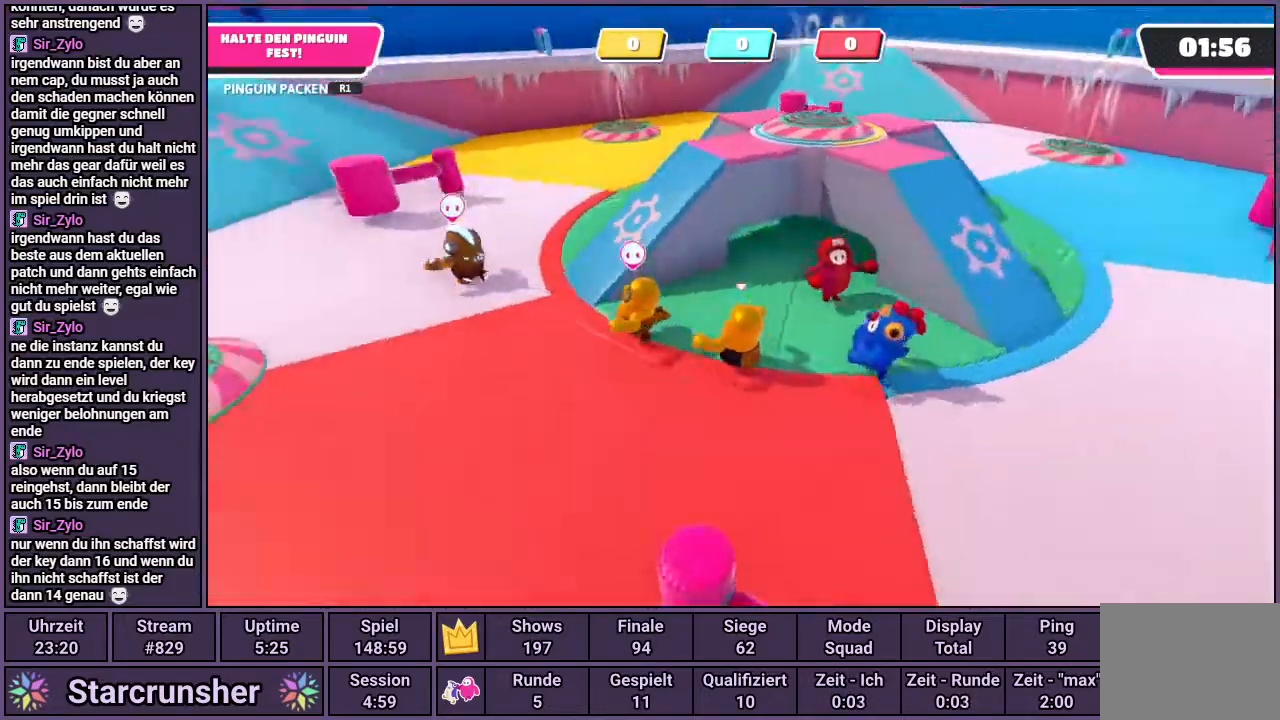
{"buttons": [], "left_stick": "up", "right_stick": "center", "events": [[117, "left_stick", "up-left"], [117, "right_stick", "center"], [450, "left_stick", "up"]]}
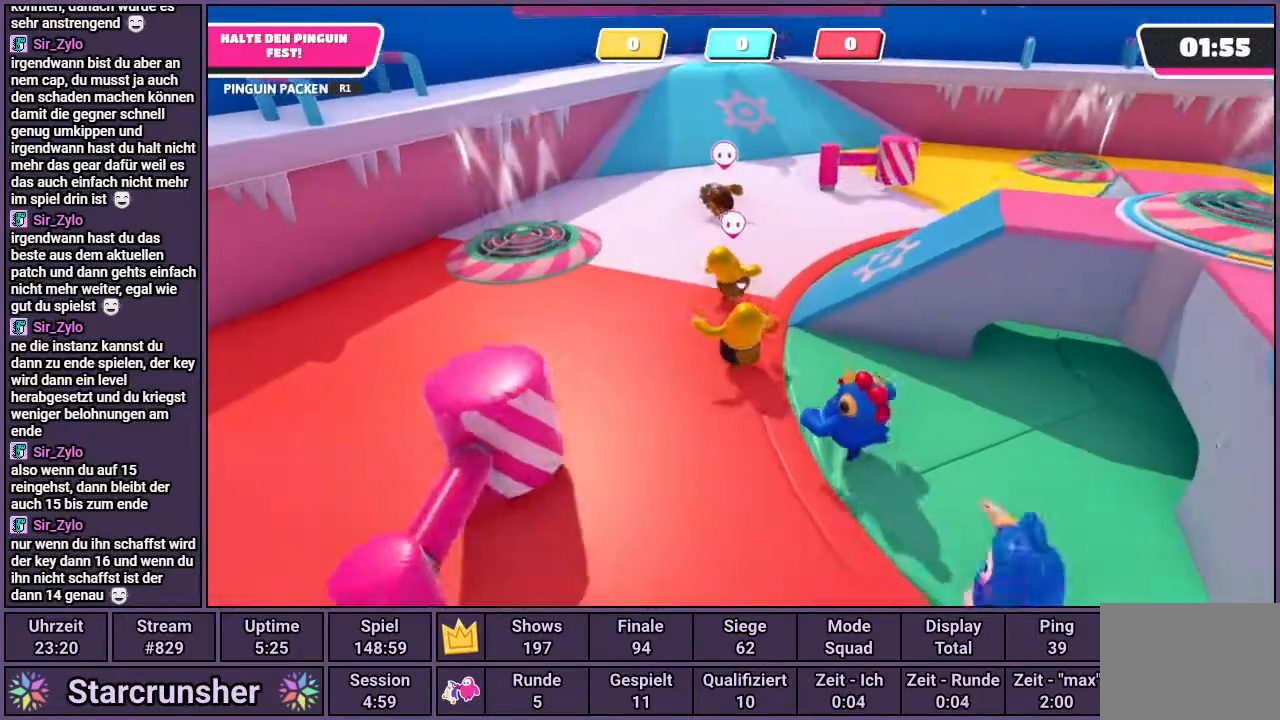
{"buttons": [], "left_stick": "up", "right_stick": "right", "events": [[67, "right_stick", "right"]]}
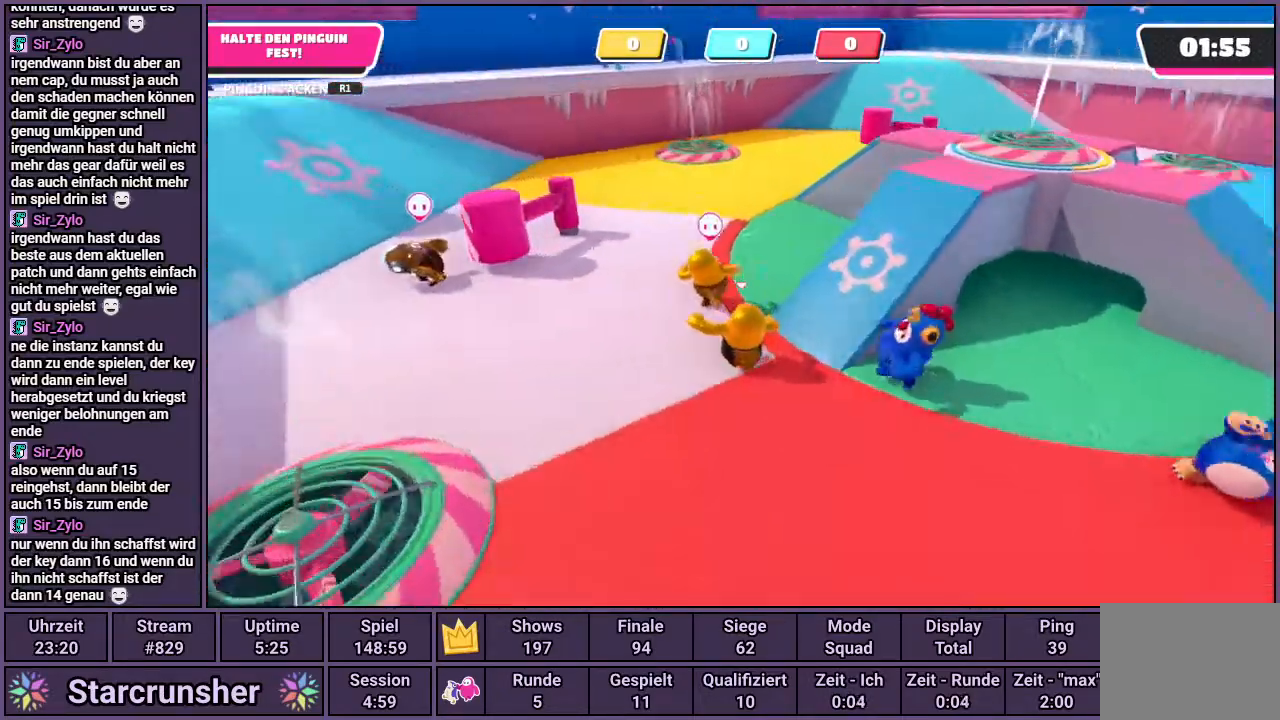
{"buttons": [], "left_stick": "up-left", "right_stick": "center", "events": [[200, "right_stick", "center"], [467, "left_stick", "up-left"]]}
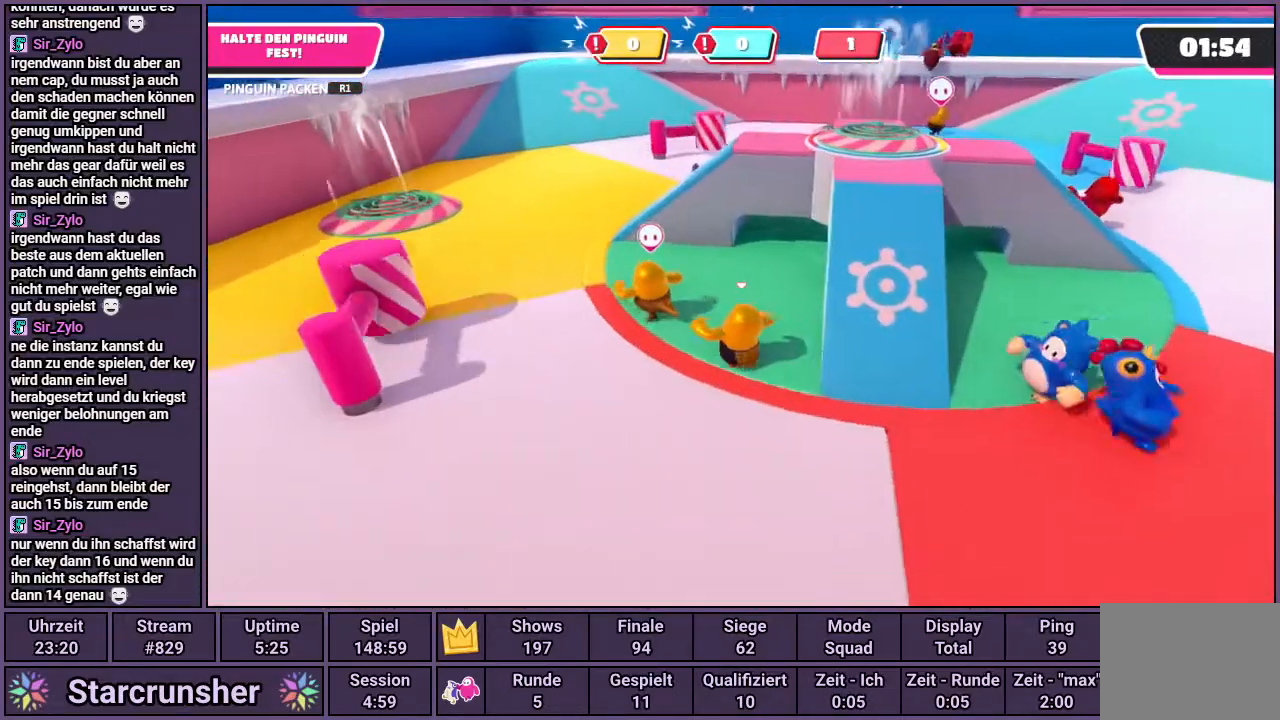
{"buttons": [], "left_stick": "up", "right_stick": "center", "events": [[317, "left_stick", "up"]]}
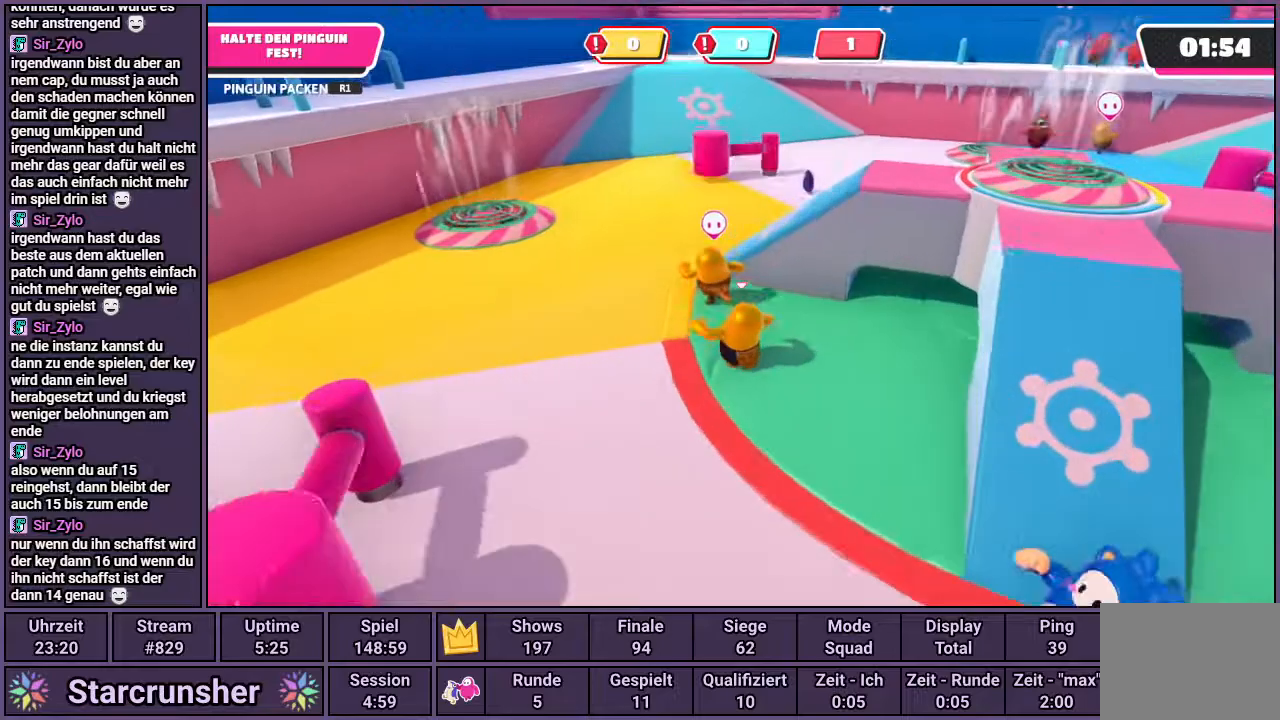
{"buttons": [], "left_stick": "up", "right_stick": "center", "events": [[17, "CROSS", "down"], [167, "CROSS", "up"]]}
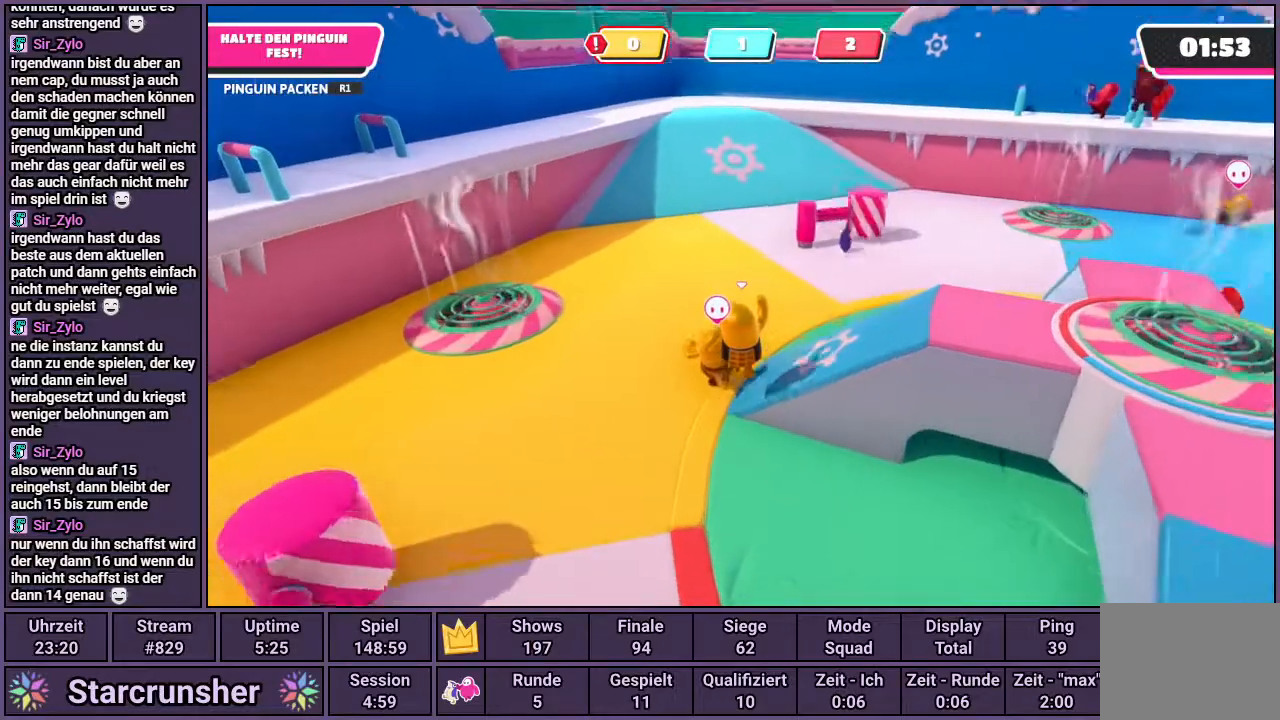
{"buttons": [], "left_stick": "up", "right_stick": "center", "events": []}
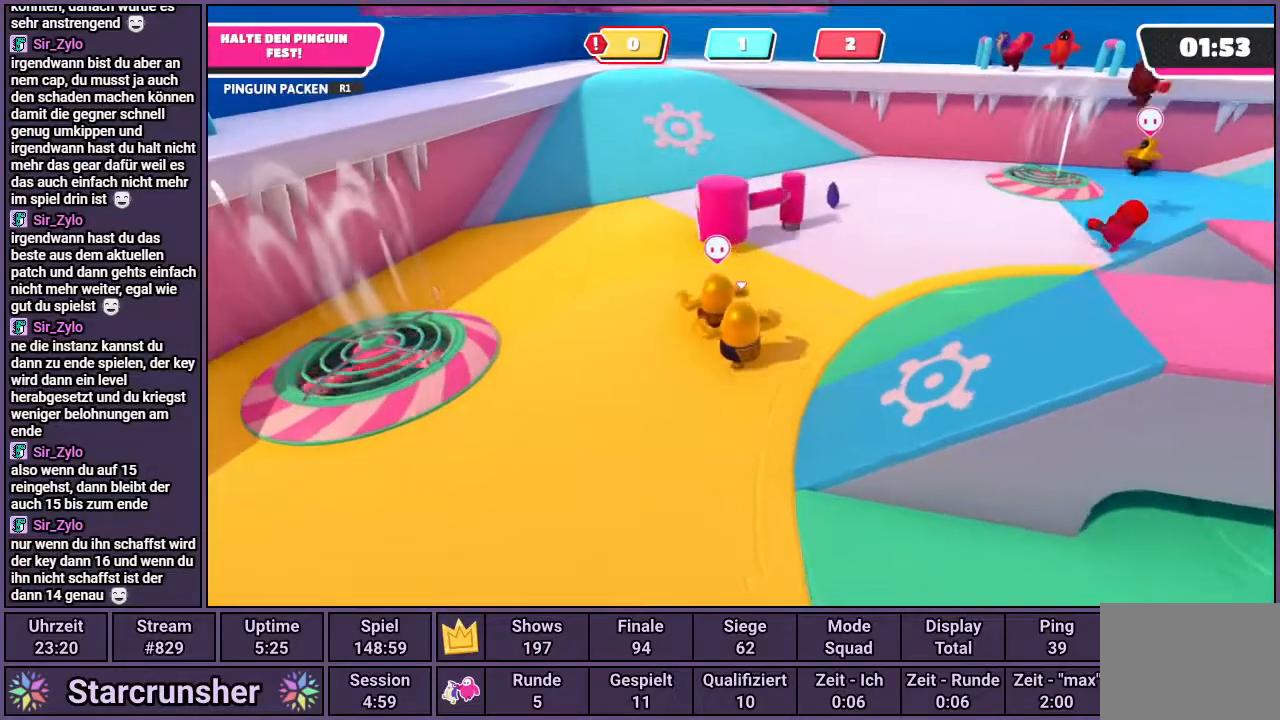
{"buttons": [], "left_stick": "up", "right_stick": "right", "events": [[167, "right_stick", "right"]]}
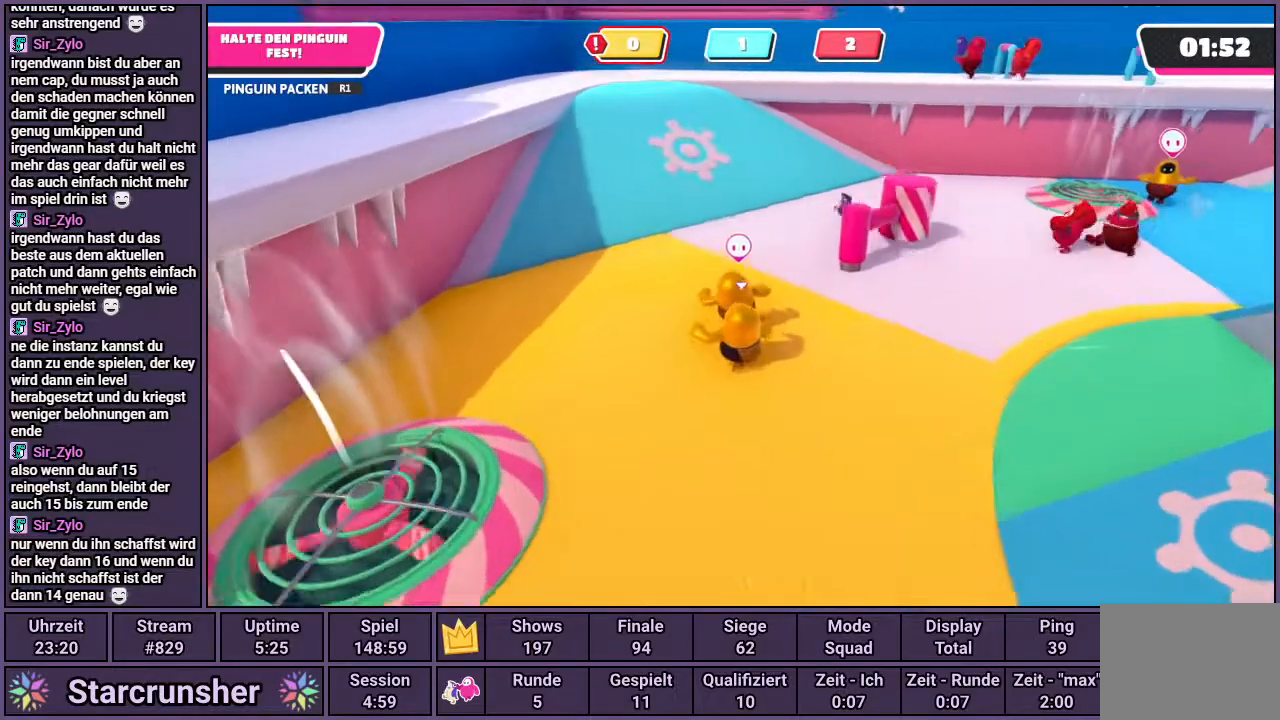
{"buttons": [], "left_stick": "up-left", "right_stick": "center", "events": [[67, "left_stick", "up-left"], [350, "right_stick", "center"]]}
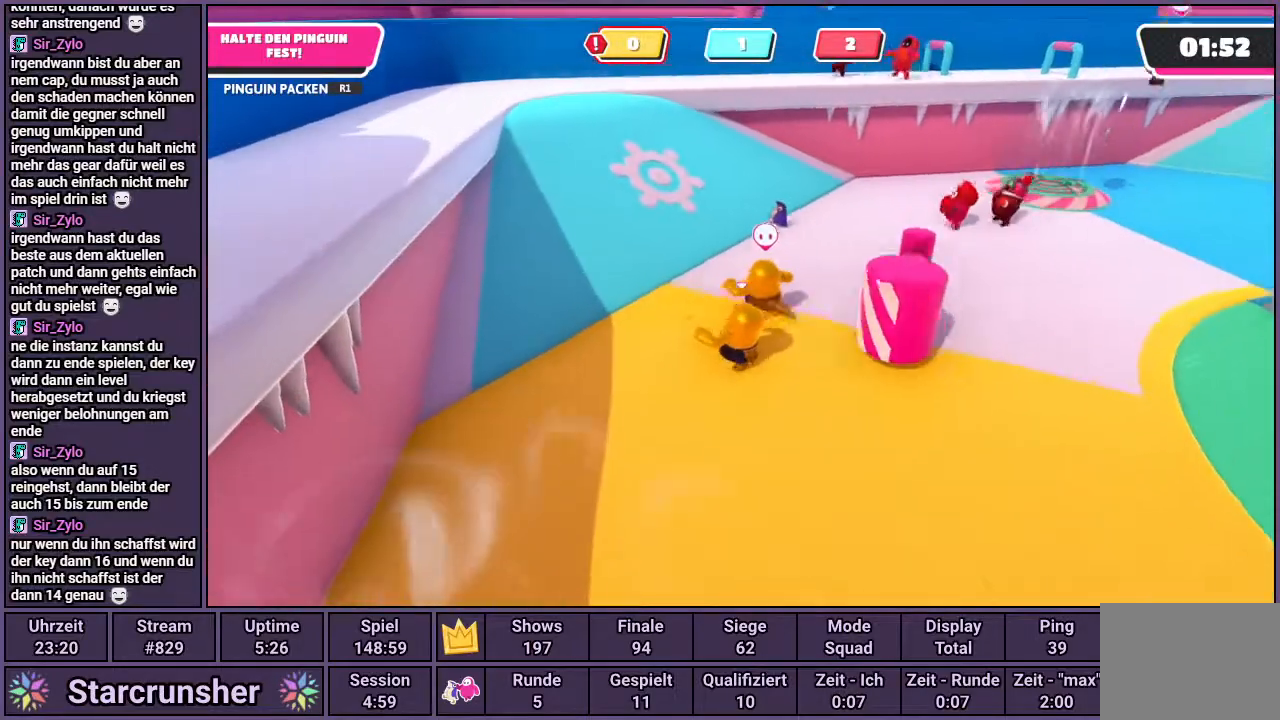
{"buttons": [], "left_stick": "up", "right_stick": "center", "events": [[200, "left_stick", "up"]]}
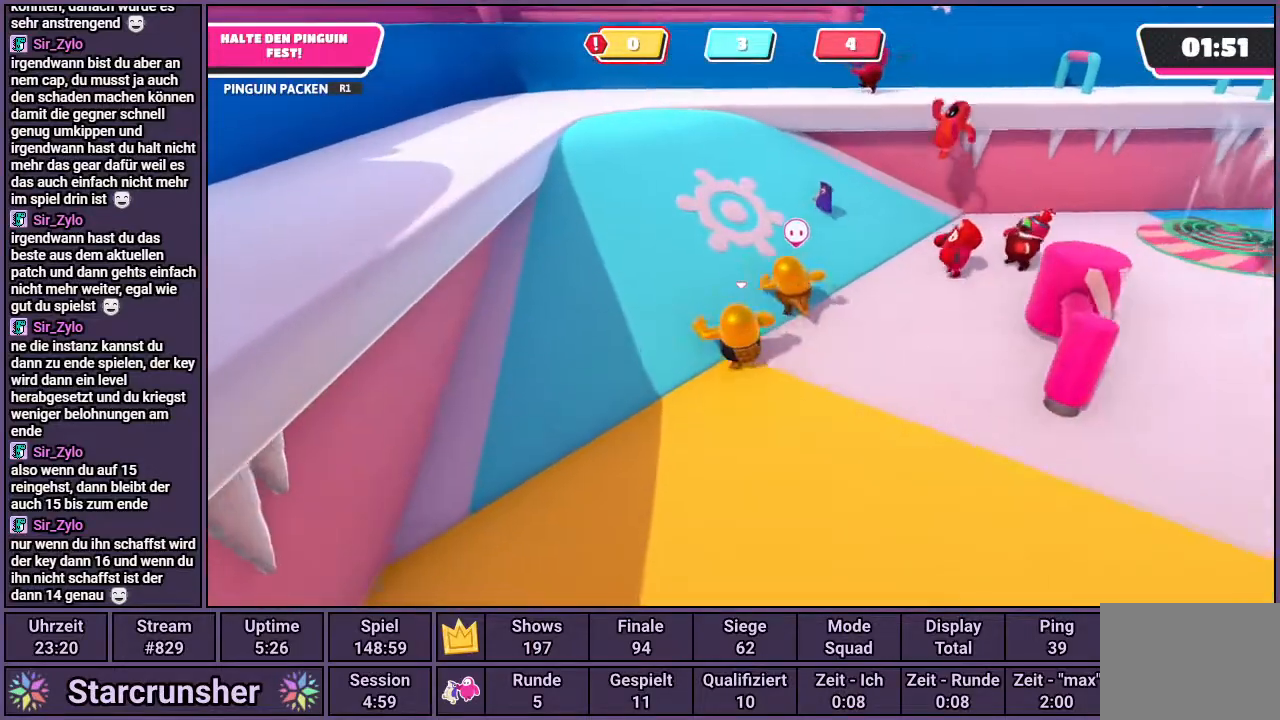
{"buttons": [], "left_stick": "up", "right_stick": "center", "events": []}
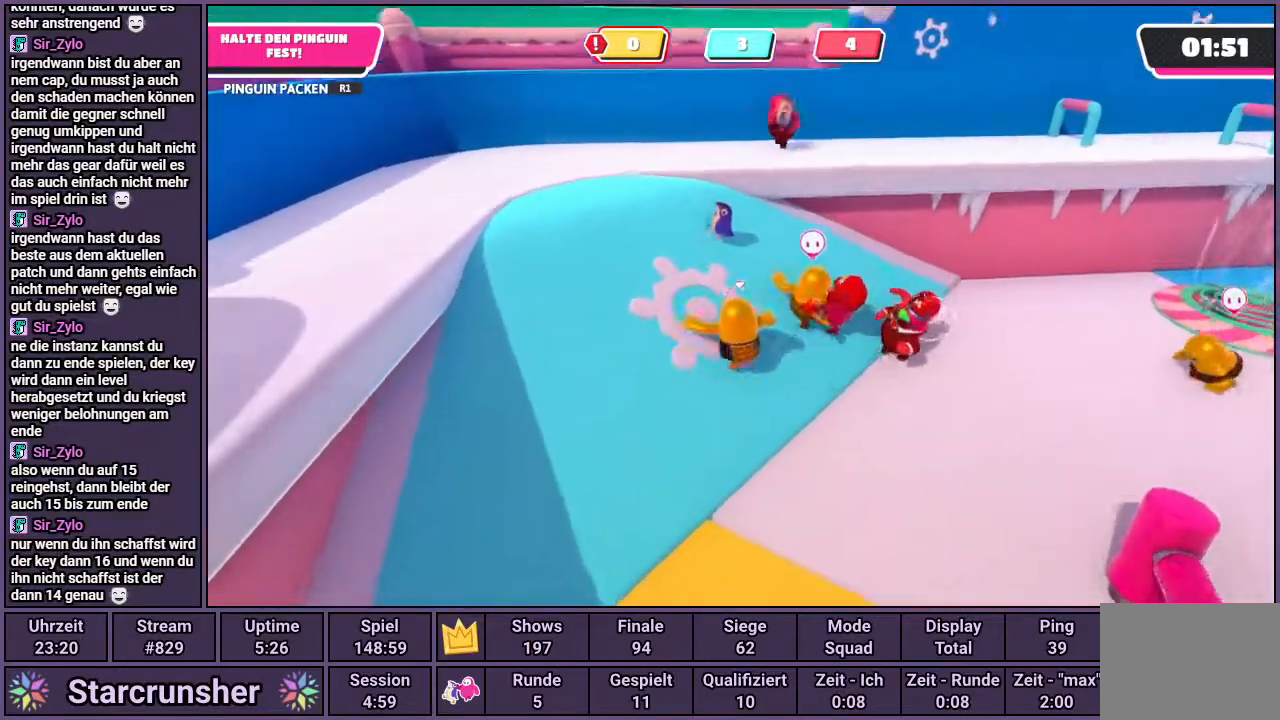
{"buttons": [], "left_stick": "up-left", "right_stick": "left", "events": [[33, "right_stick", "left"], [483, "left_stick", "up-left"]]}